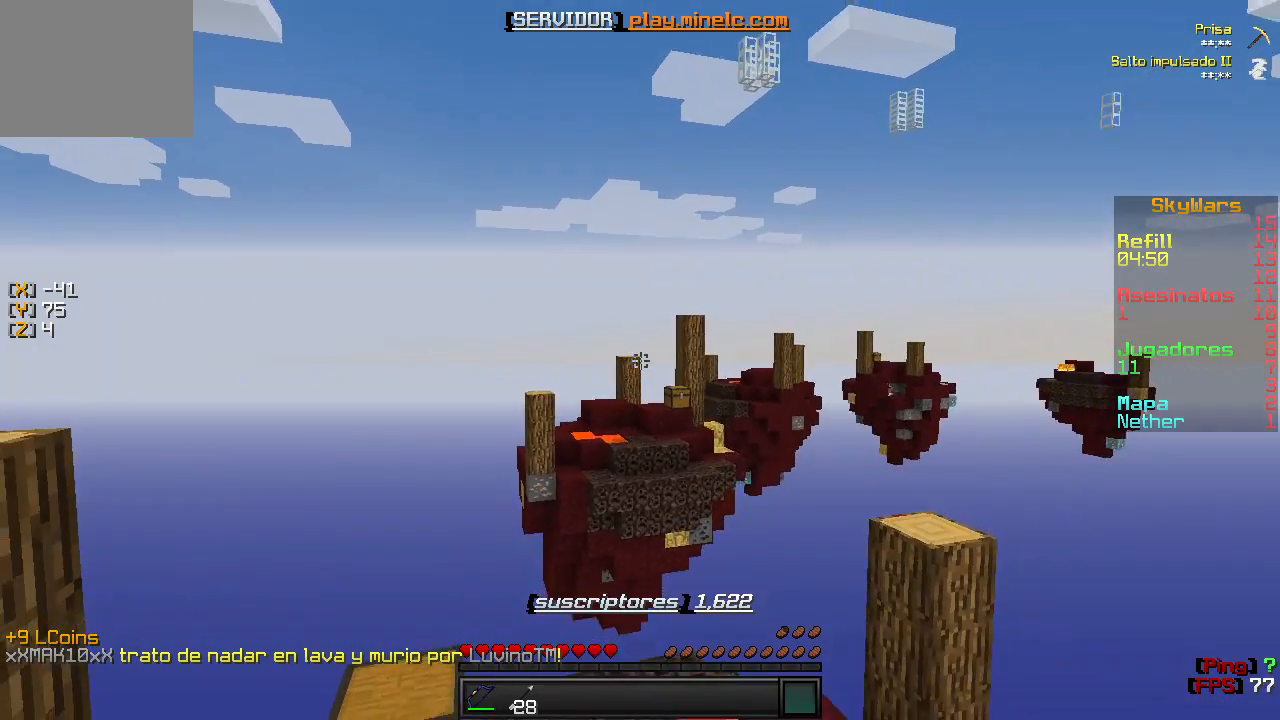
Gameplay with keyboard; each line is a JSON object with the keys held at the frame after it. "events" lists presses ("down") and releases ("up") of "a", "d", "s" and "w" between this image and that frame as [ms after this image, input, new state], when the widget could be followed in between. No other keys are recorded. Mouse input is not recorded.
{"keys": ["w"], "events": [[333, "w", "down"]]}
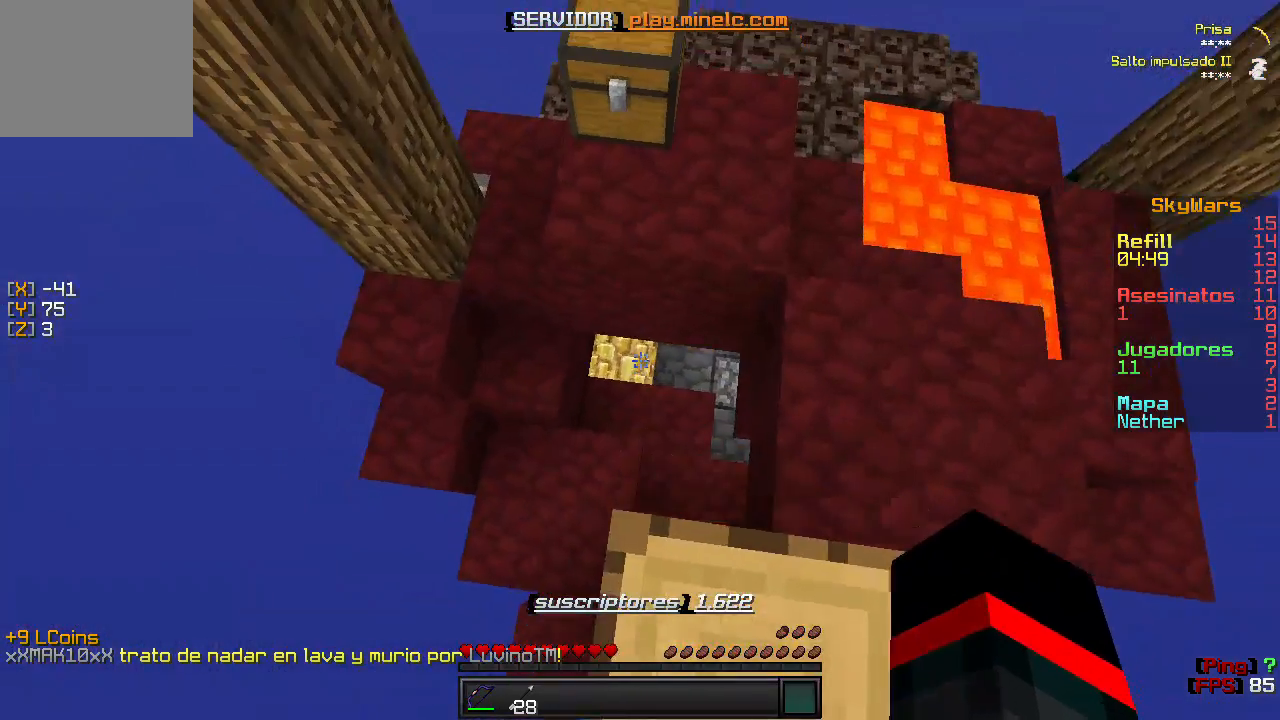
{"keys": ["w"], "events": []}
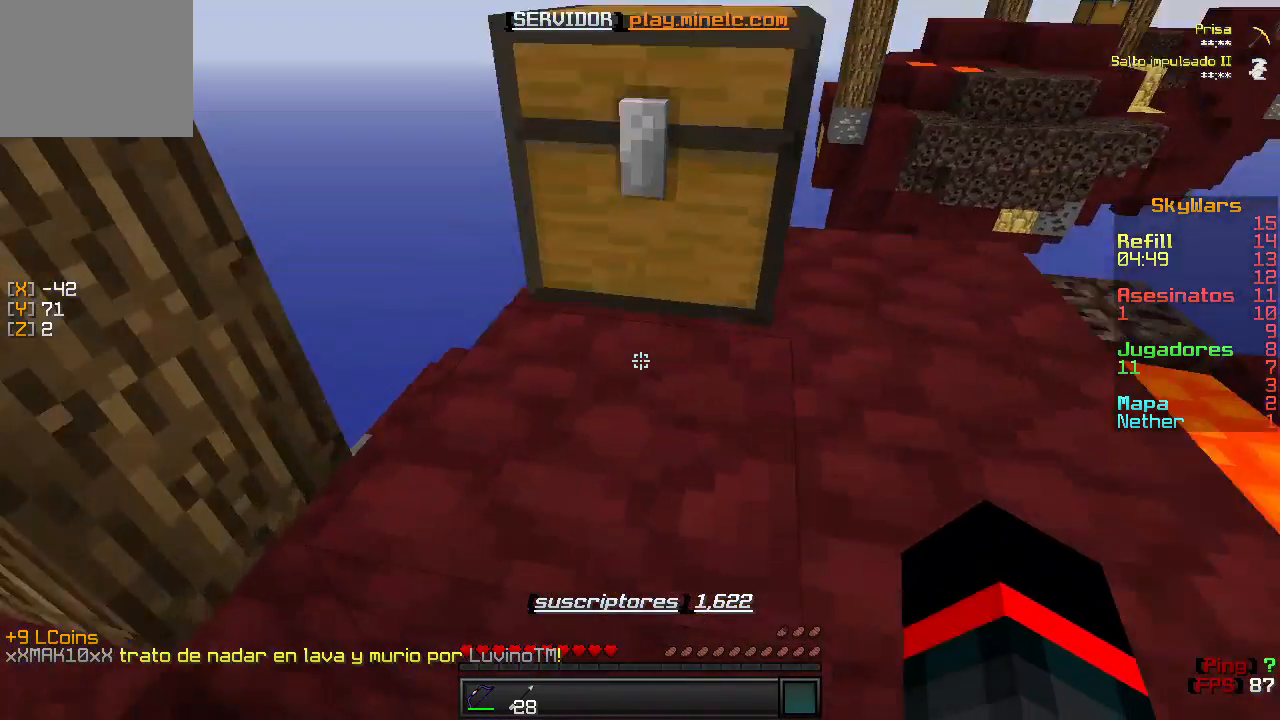
{"keys": [], "events": [[267, "w", "up"]]}
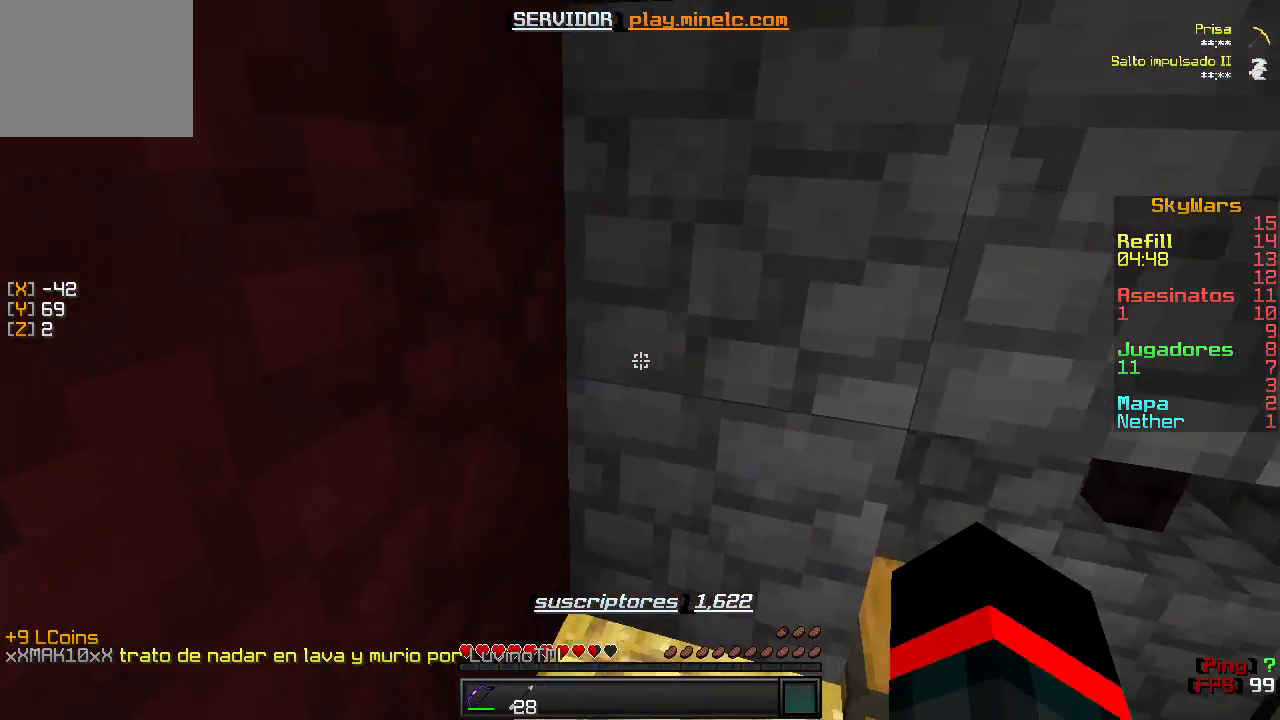
{"keys": ["s"], "events": [[200, "s", "down"]]}
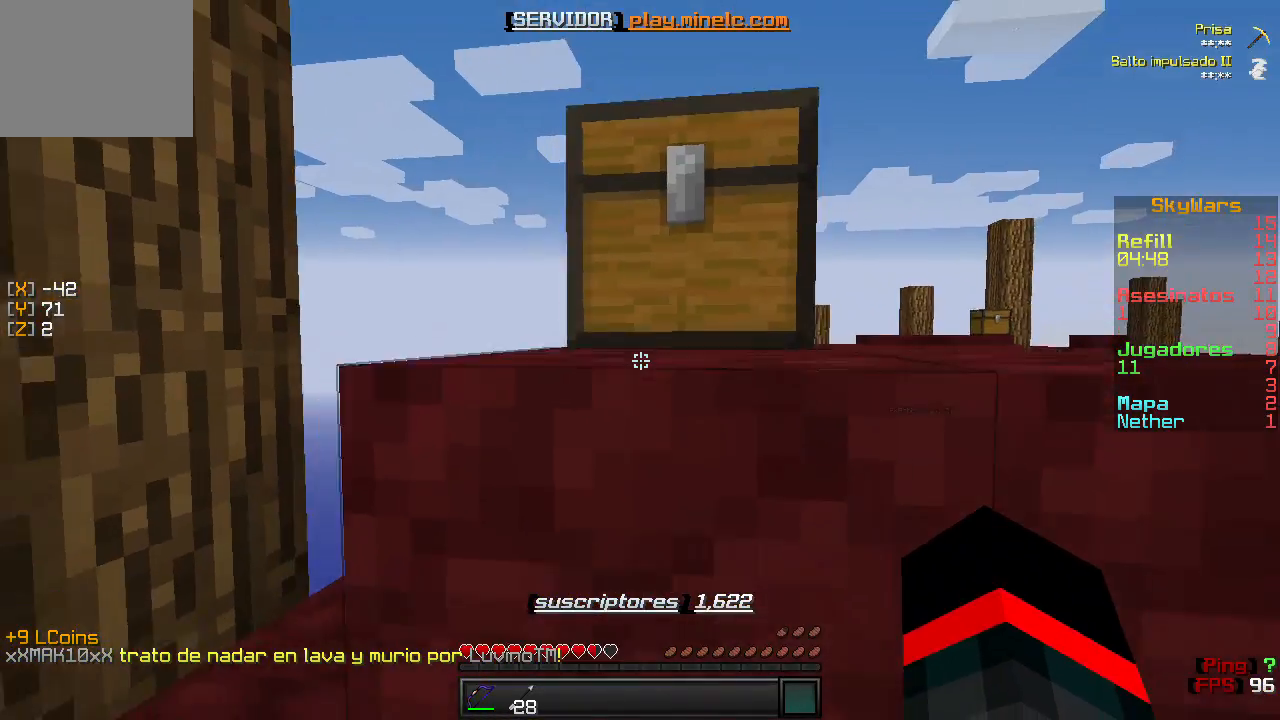
{"keys": [], "events": [[67, "s", "up"]]}
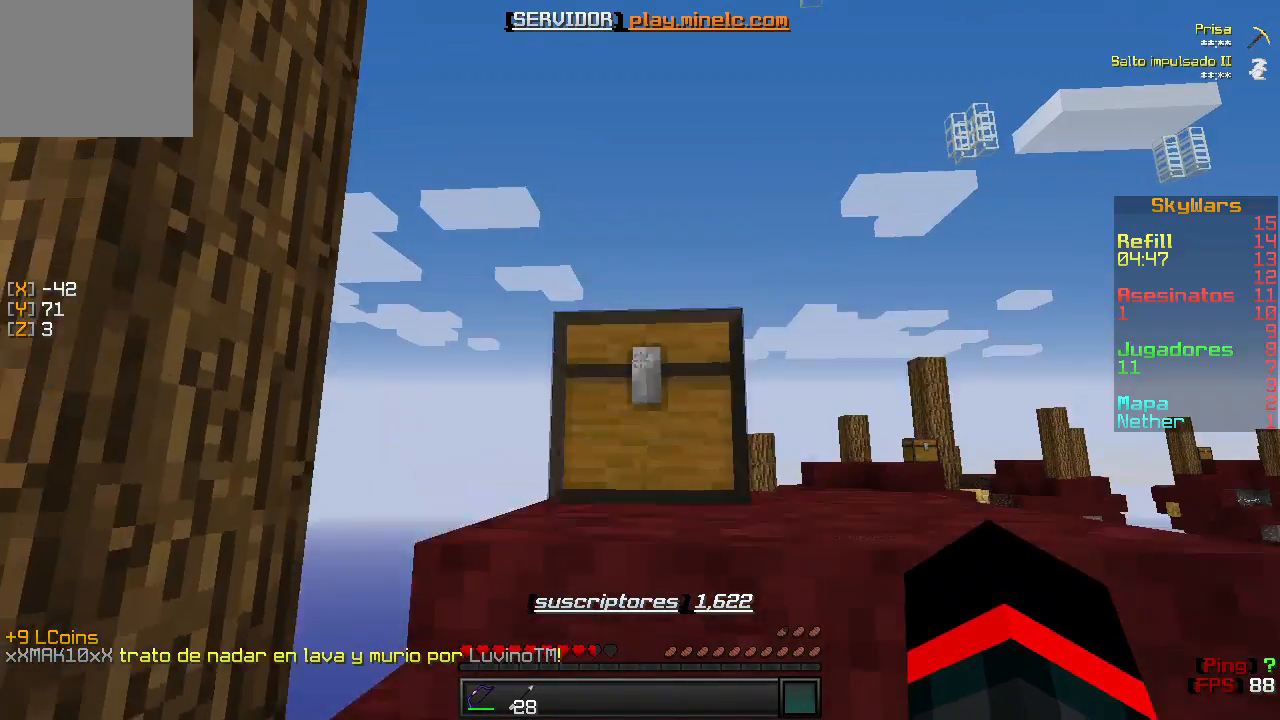
{"keys": [], "events": []}
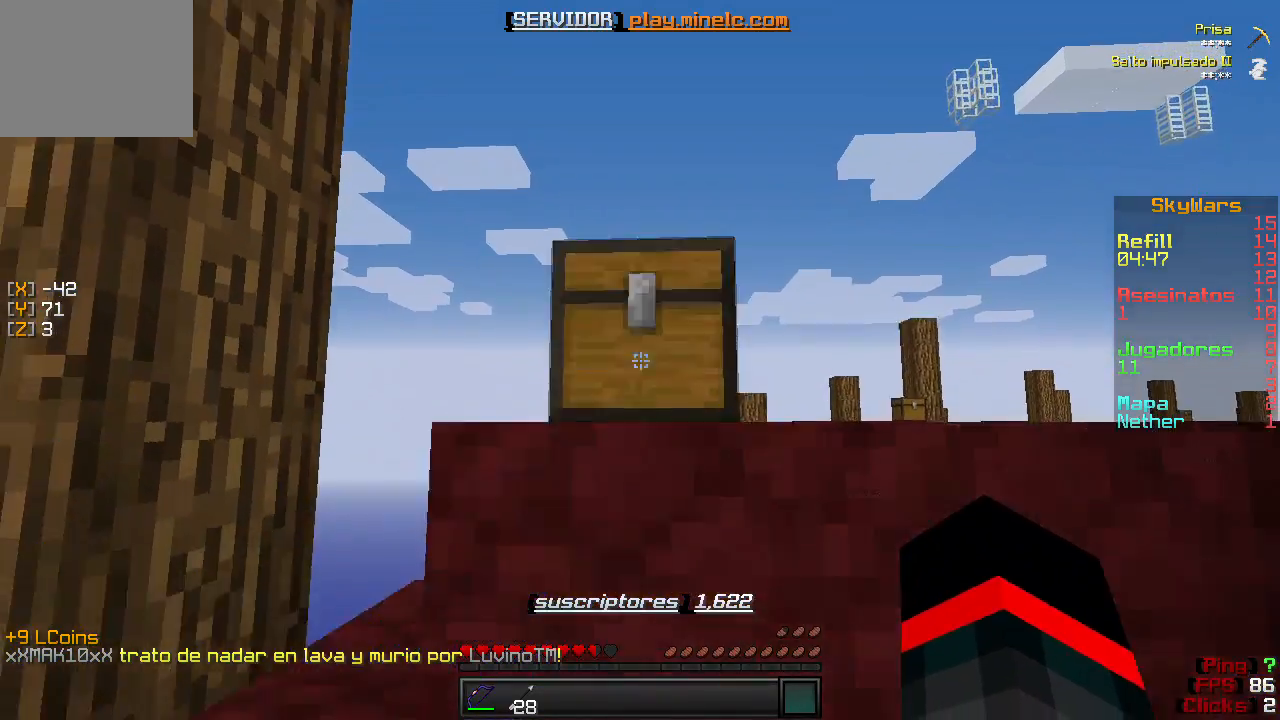
{"keys": [], "events": []}
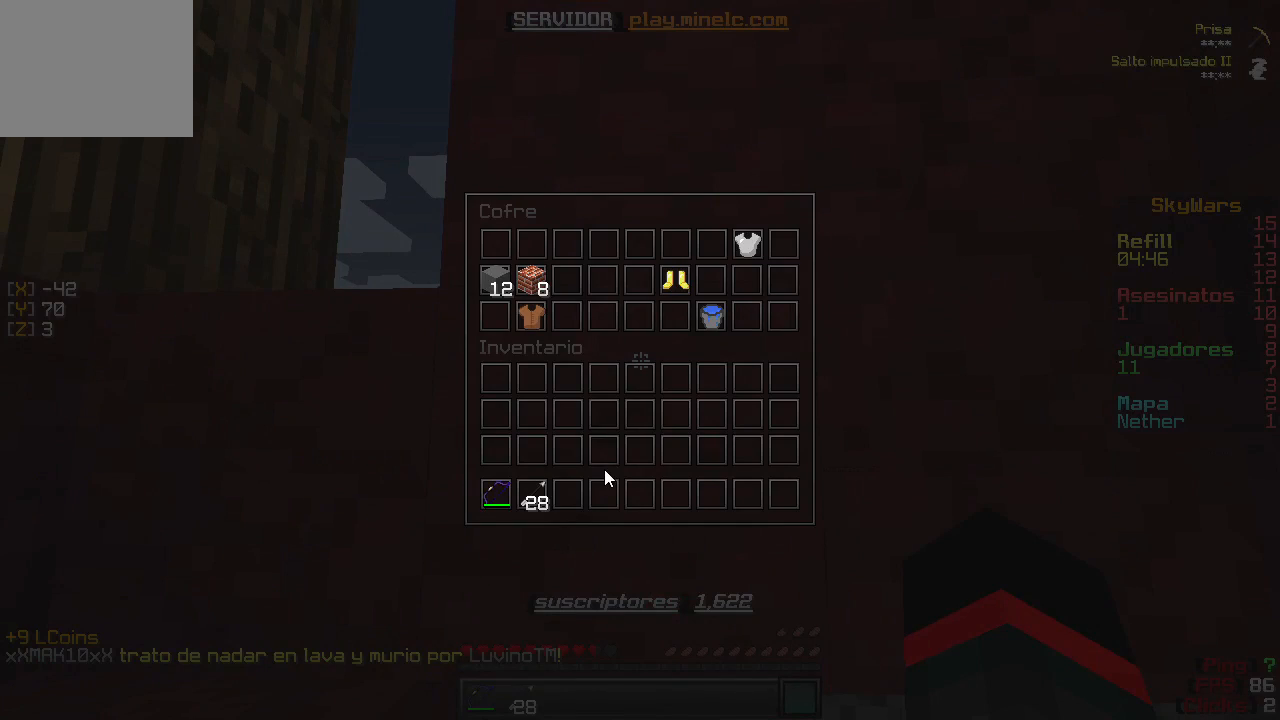
{"keys": [], "events": []}
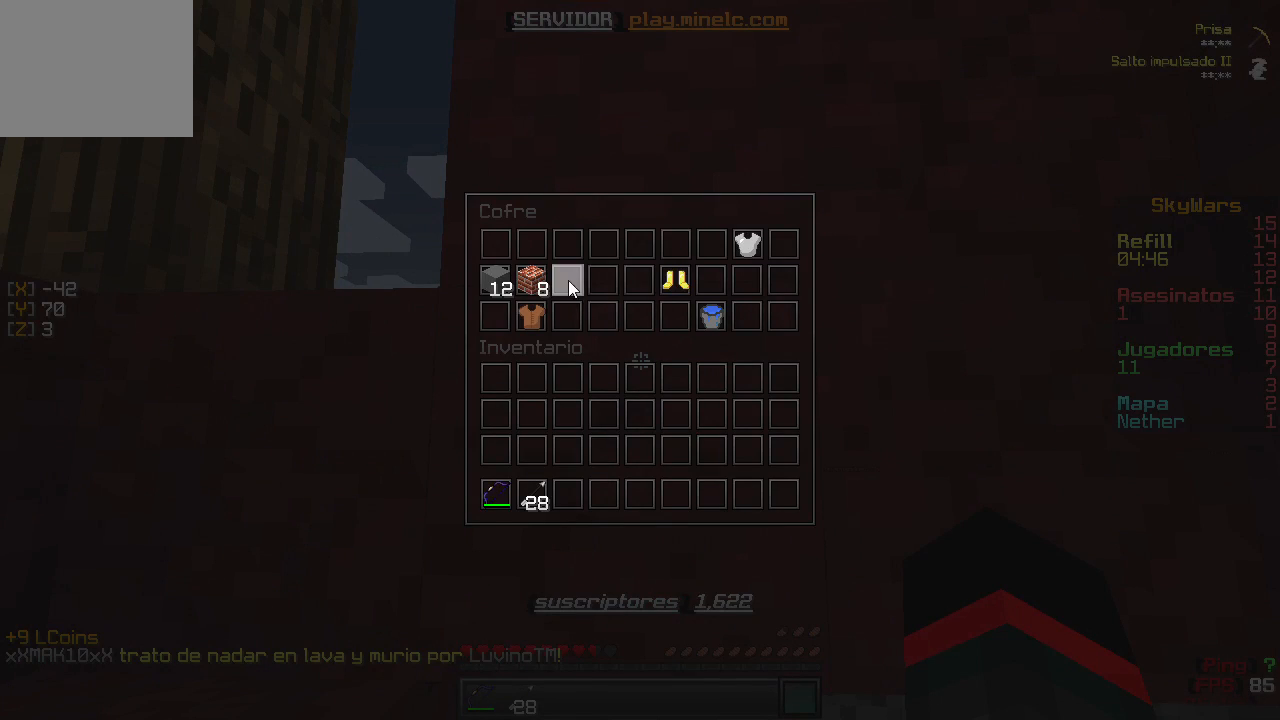
{"keys": [], "events": []}
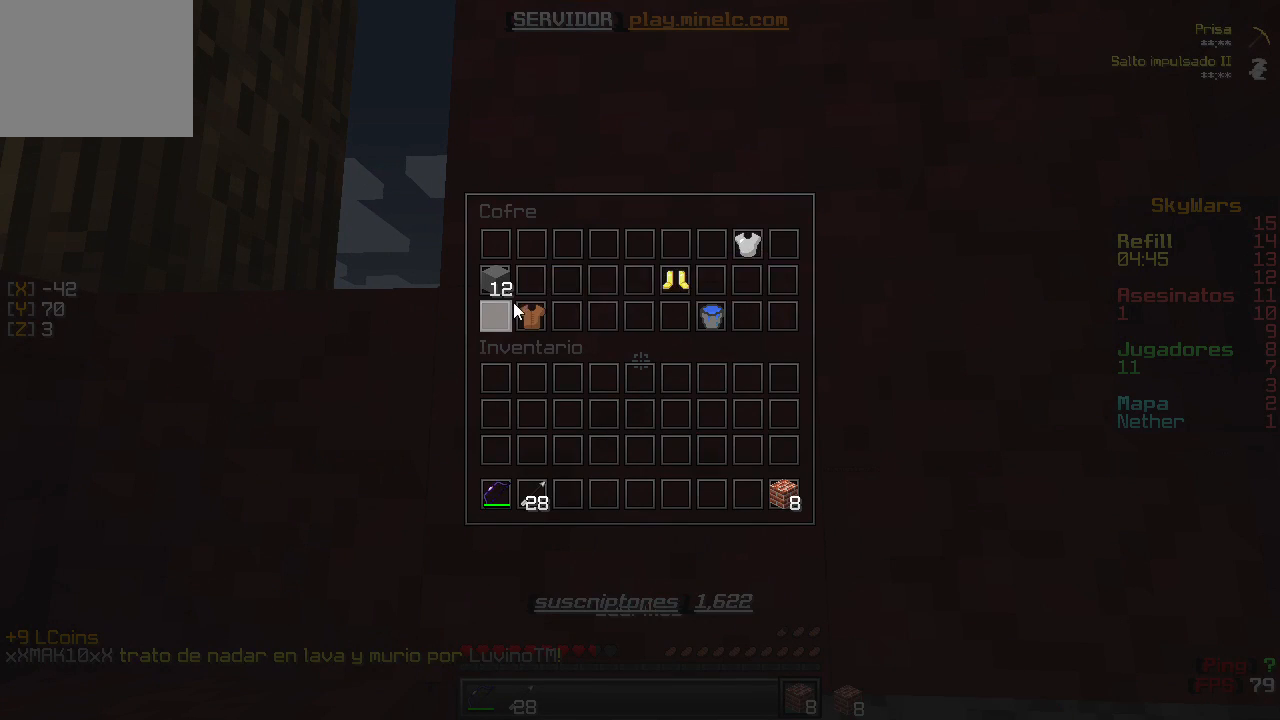
{"keys": [], "events": []}
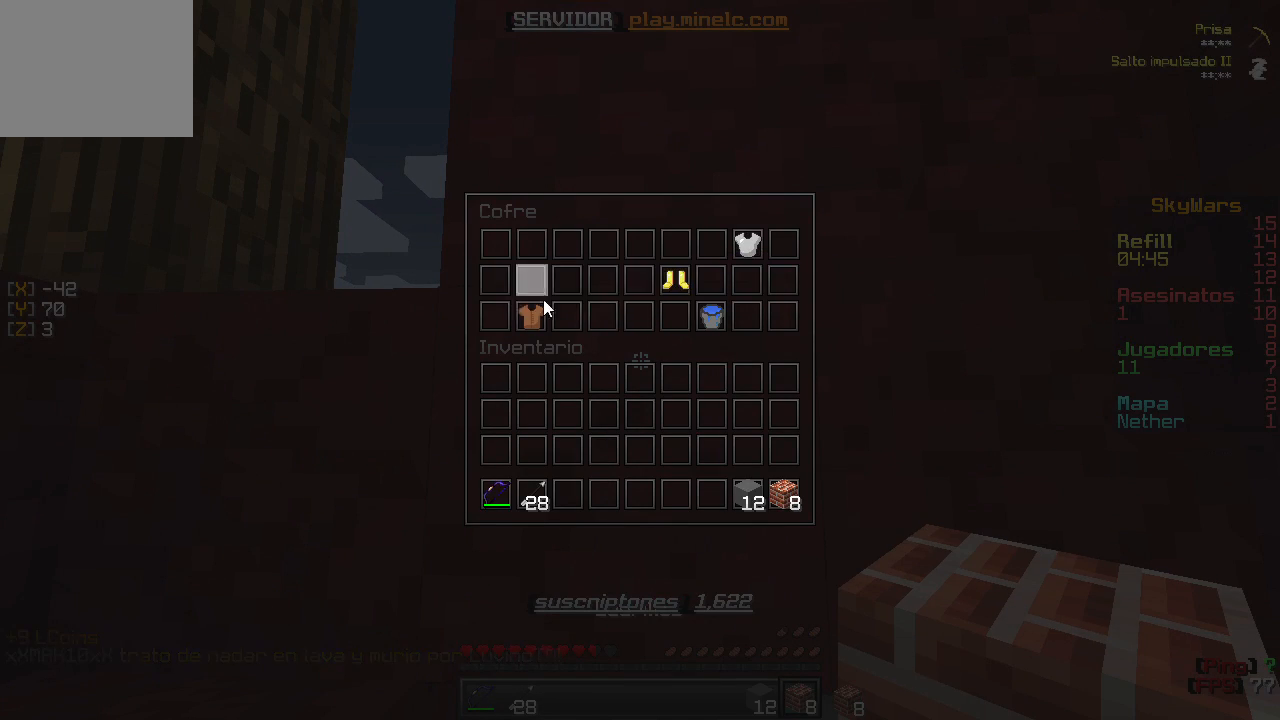
{"keys": [], "events": []}
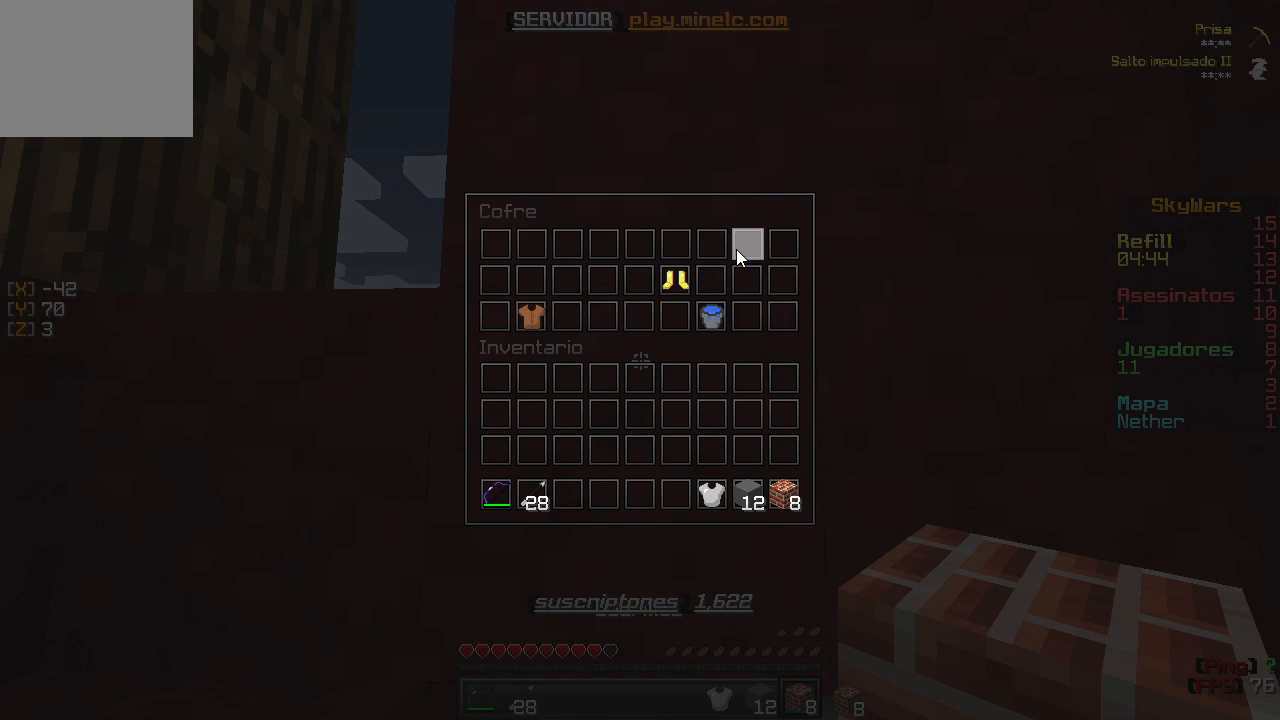
{"keys": [], "events": []}
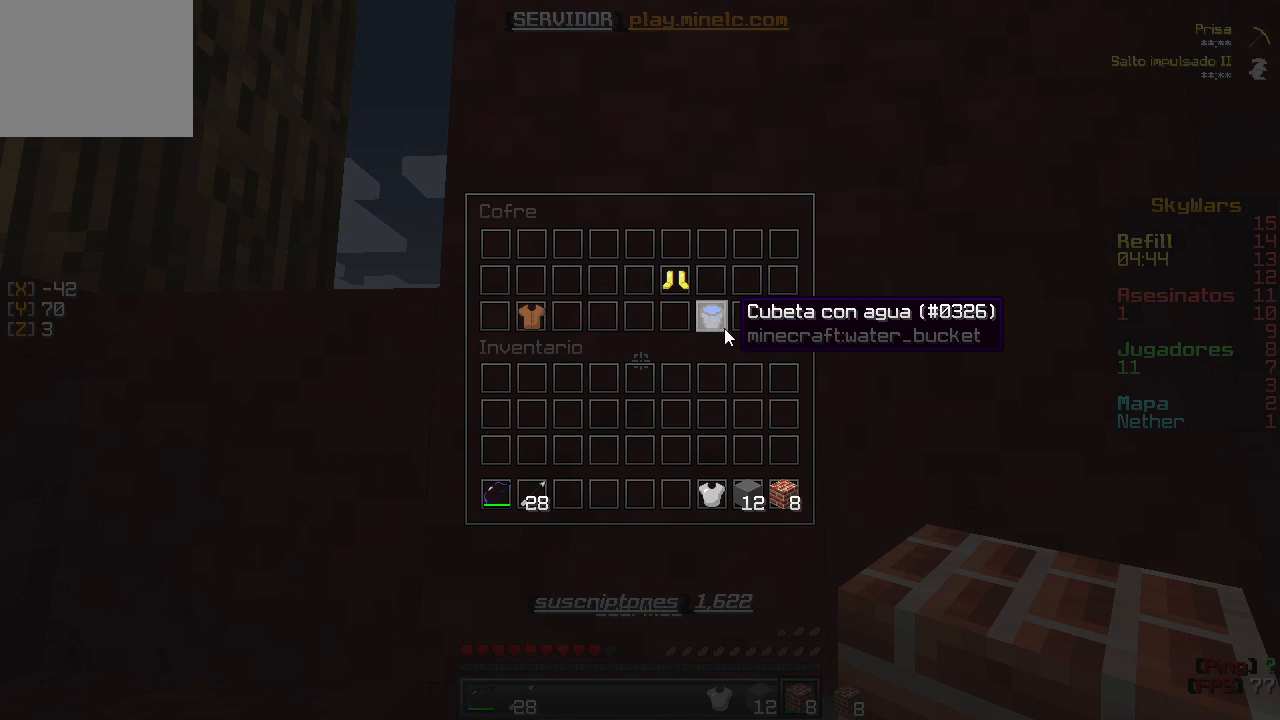
{"keys": [], "events": []}
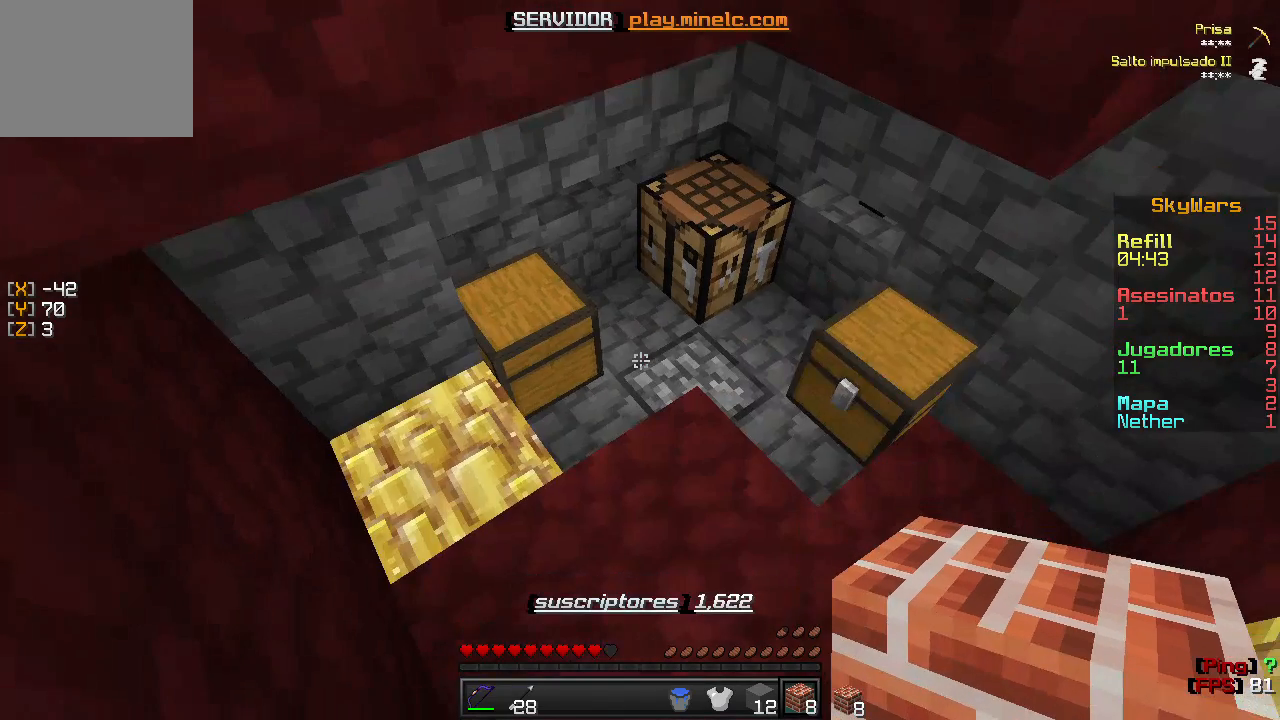
{"keys": [], "events": [[267, "w", "down"], [500, "w", "up"]]}